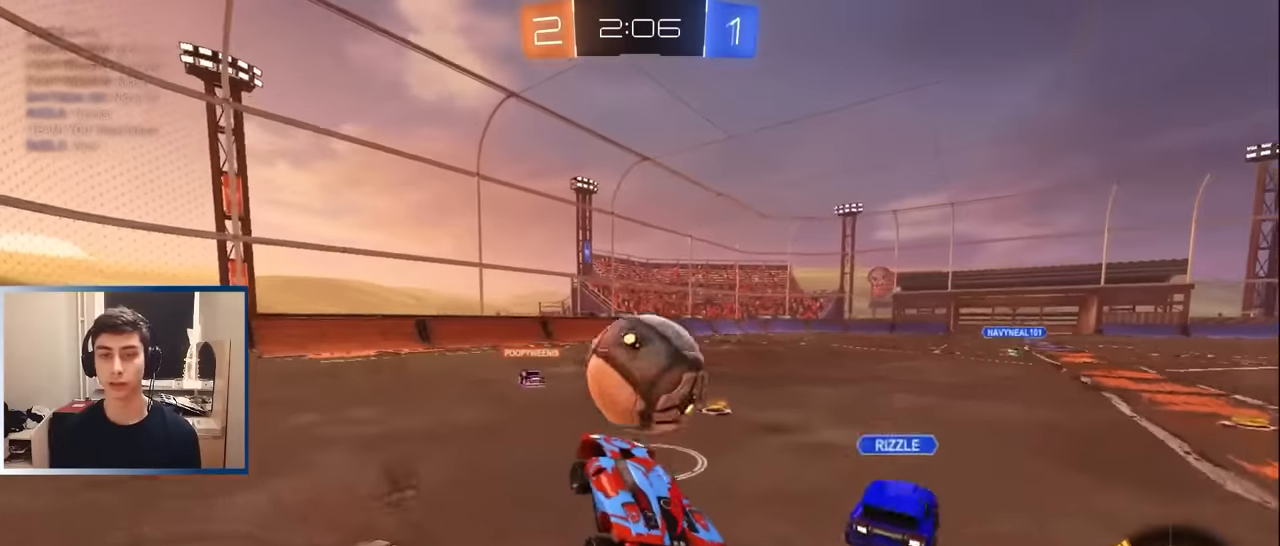
Gameplay with a controller (PlayStation layout); each line is a JSON object with the inputs held at the frame after it. "events" lists button and stick changes between this image and that frame as [ms after this image, input, new state], when the widget could be followed in between. Not read: R3 right_stick.
{"buttons": ["R2"], "left_stick": "down-left"}
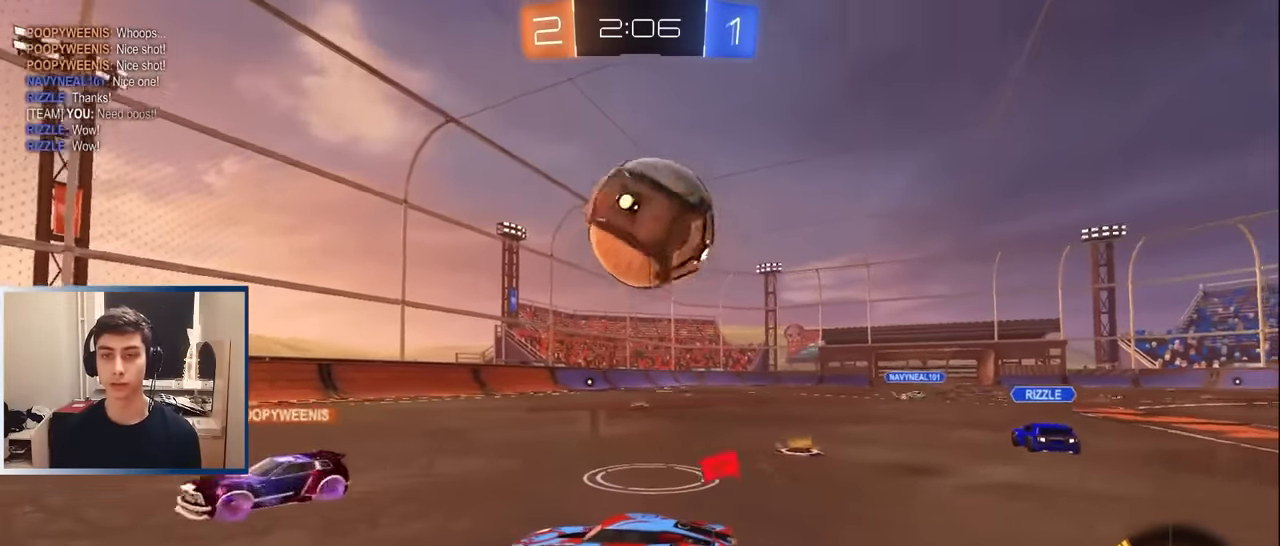
{"buttons": ["R2"], "left_stick": "right", "events": [[17, "left_stick", "center"], [183, "R2", "up"], [267, "R1", "down"], [283, "left_stick", "right"], [367, "R1", "up"], [383, "R2", "down"]]}
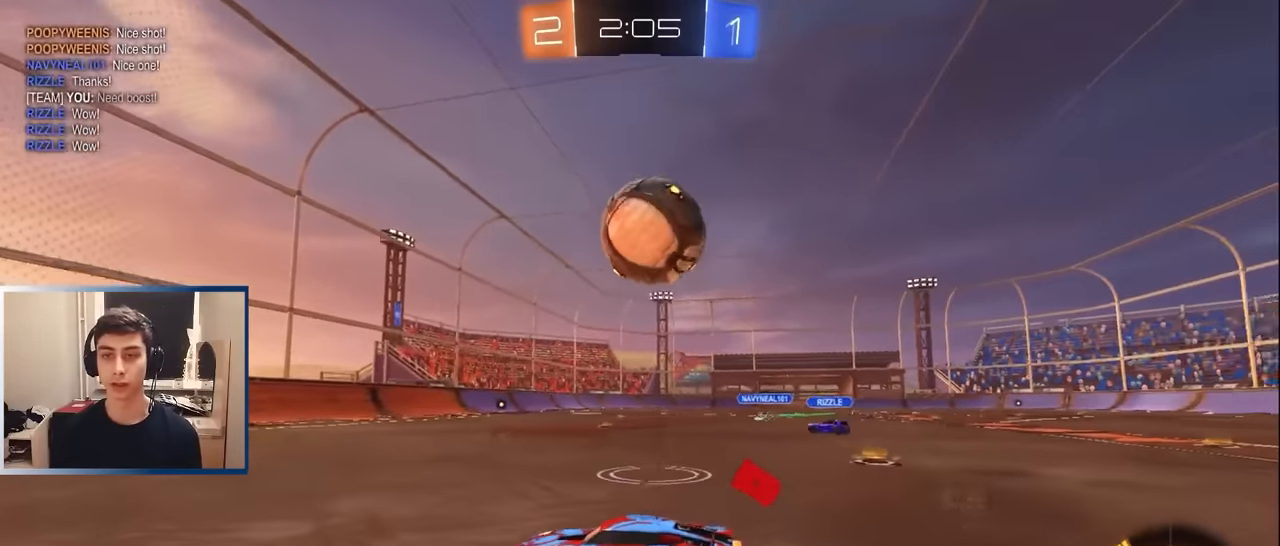
{"buttons": [], "left_stick": "center", "events": [[233, "R2", "up"], [300, "R1", "down"], [433, "left_stick", "center"], [450, "CROSS", "down"], [483, "CROSS", "up"], [500, "R1", "up"]]}
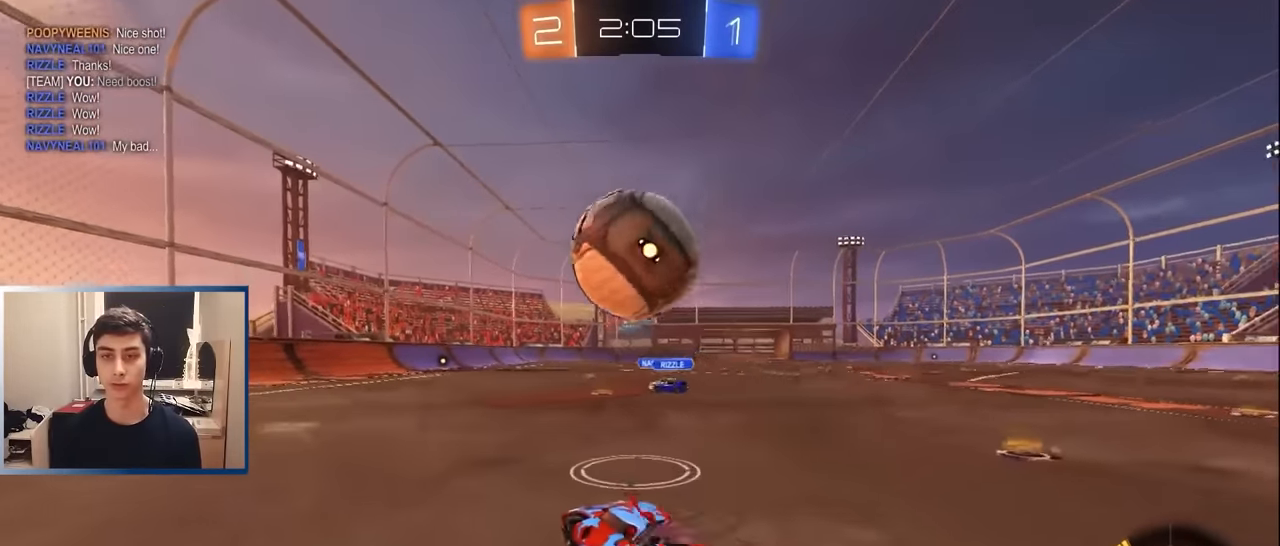
{"buttons": [], "left_stick": "center"}
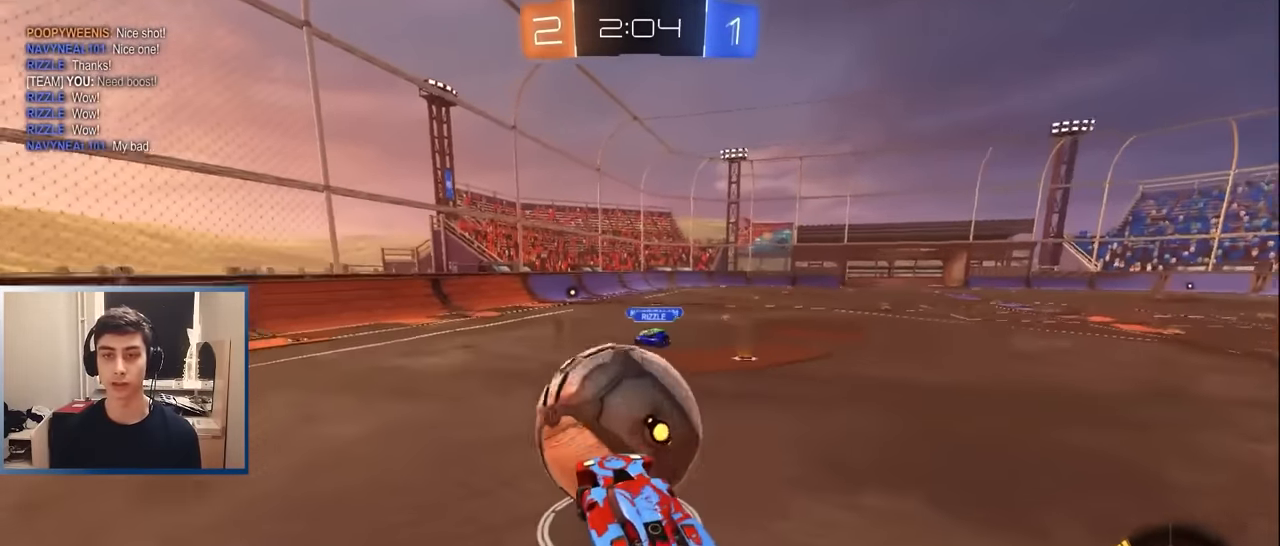
{"buttons": ["R2"], "left_stick": "right", "events": [[50, "left_stick", "up-left"], [117, "R2", "down"], [317, "left_stick", "up-right"], [367, "left_stick", "right"]]}
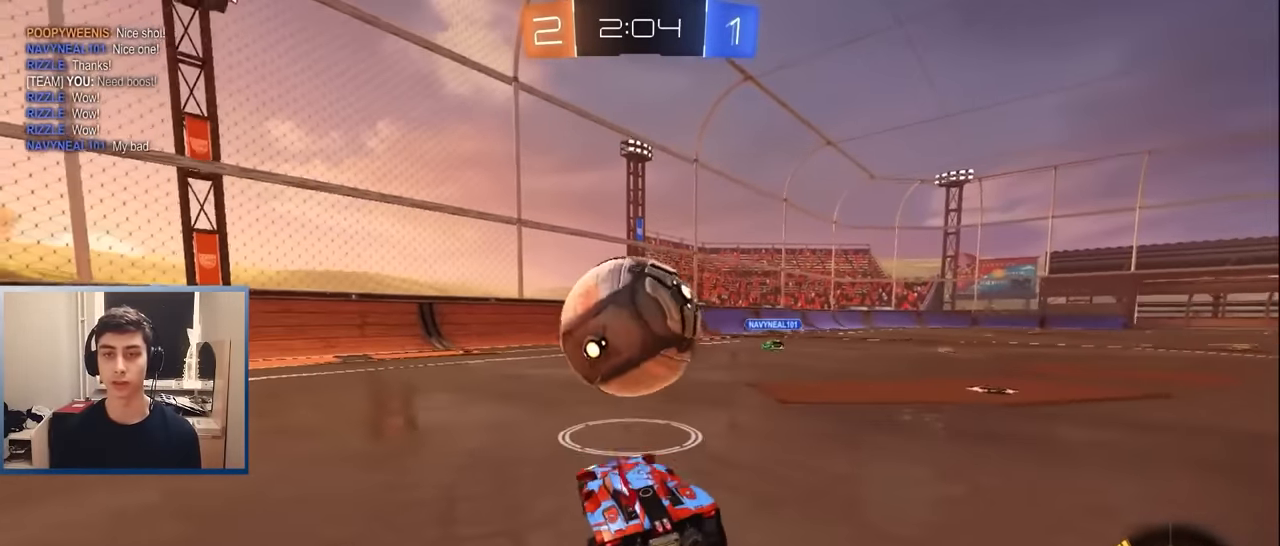
{"buttons": [], "left_stick": "center", "events": [[33, "left_stick", "center"], [83, "left_stick", "left"], [200, "L1", "down"], [200, "left_stick", "center"], [300, "left_stick", "right"], [317, "L1", "up"], [483, "R2", "up"], [500, "left_stick", "center"]]}
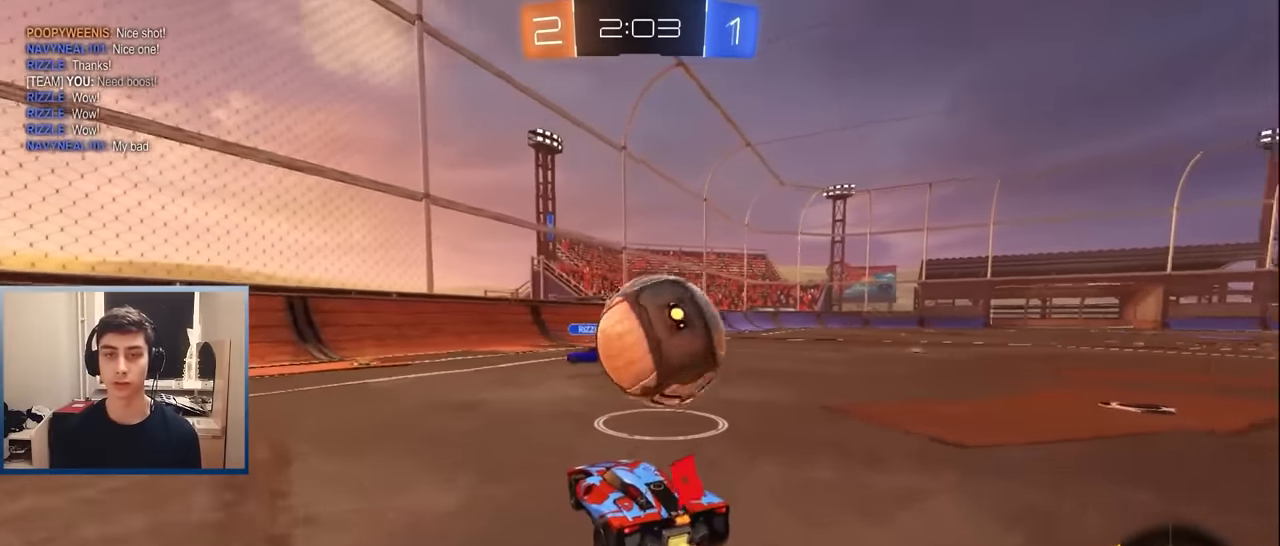
{"buttons": [], "left_stick": "center", "events": [[67, "L2", "down"], [117, "CROSS", "down"], [133, "L2", "up"], [150, "left_stick", "up-right"], [167, "CROSS", "up"], [250, "left_stick", "center"], [350, "left_stick", "down-left"], [500, "left_stick", "center"]]}
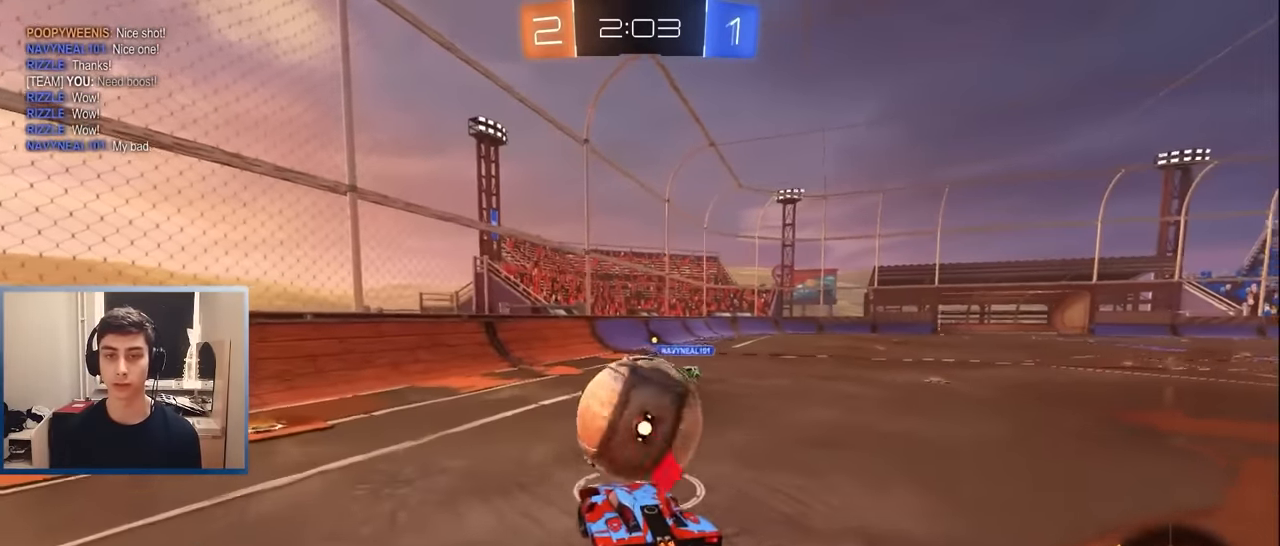
{"buttons": ["R2"], "left_stick": "left", "events": [[50, "left_stick", "right"], [83, "L1", "down"], [117, "left_stick", "center"], [183, "L1", "up"], [333, "R2", "down"], [400, "left_stick", "left"]]}
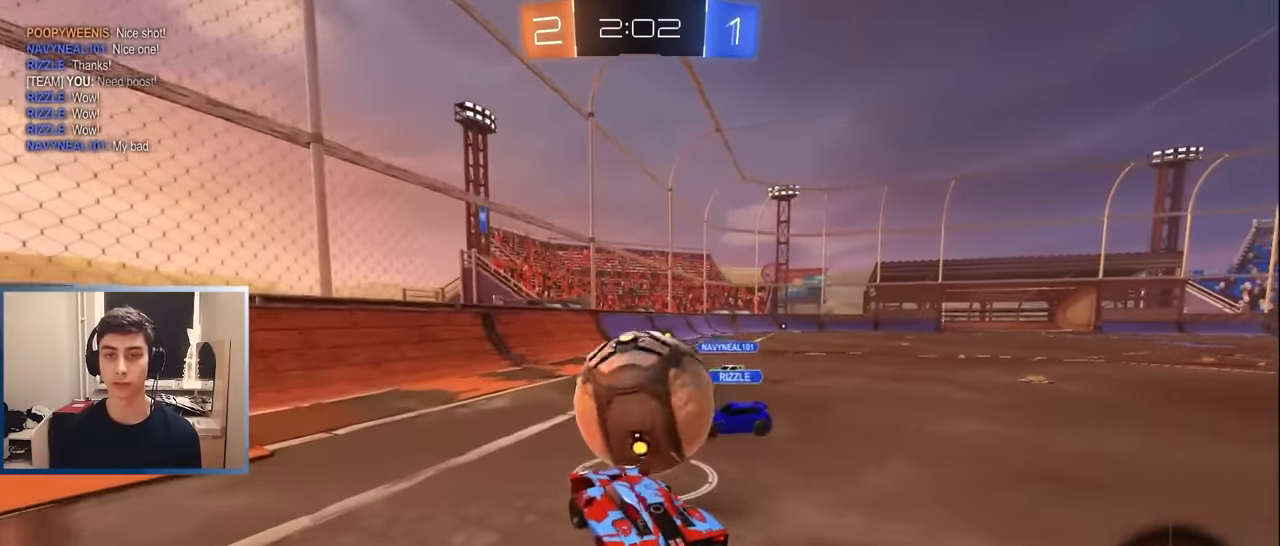
{"buttons": ["R2"], "left_stick": "left", "events": [[67, "left_stick", "center"], [100, "R2", "up"], [167, "left_stick", "left"], [233, "L2", "down"], [317, "L2", "up"], [317, "R2", "down"]]}
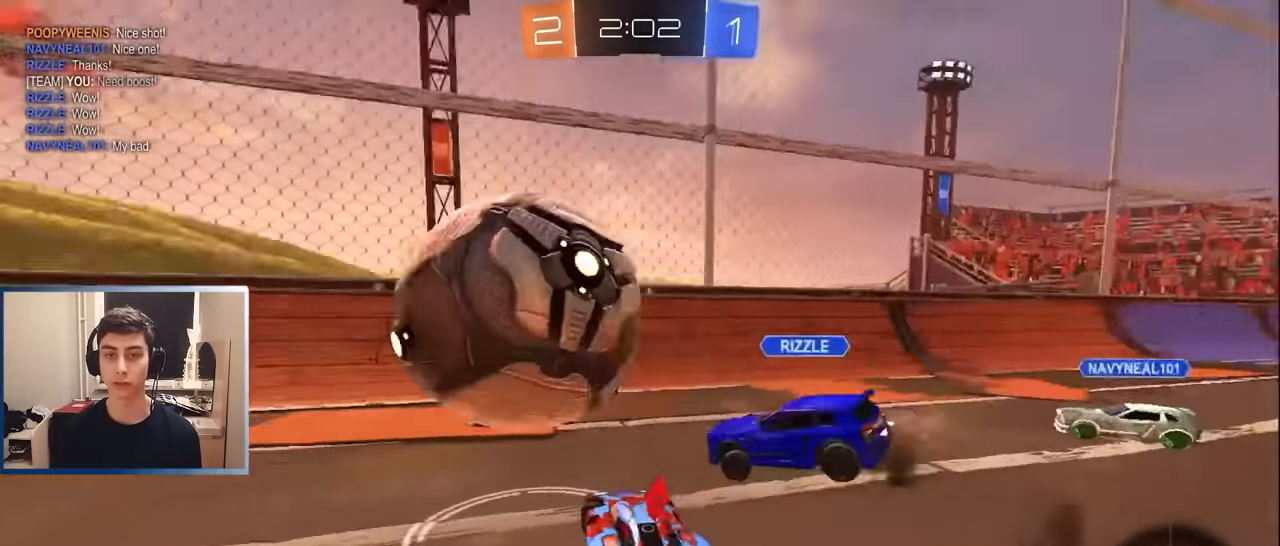
{"buttons": ["R2"], "left_stick": "left", "events": [[350, "left_stick", "center"], [400, "left_stick", "left"]]}
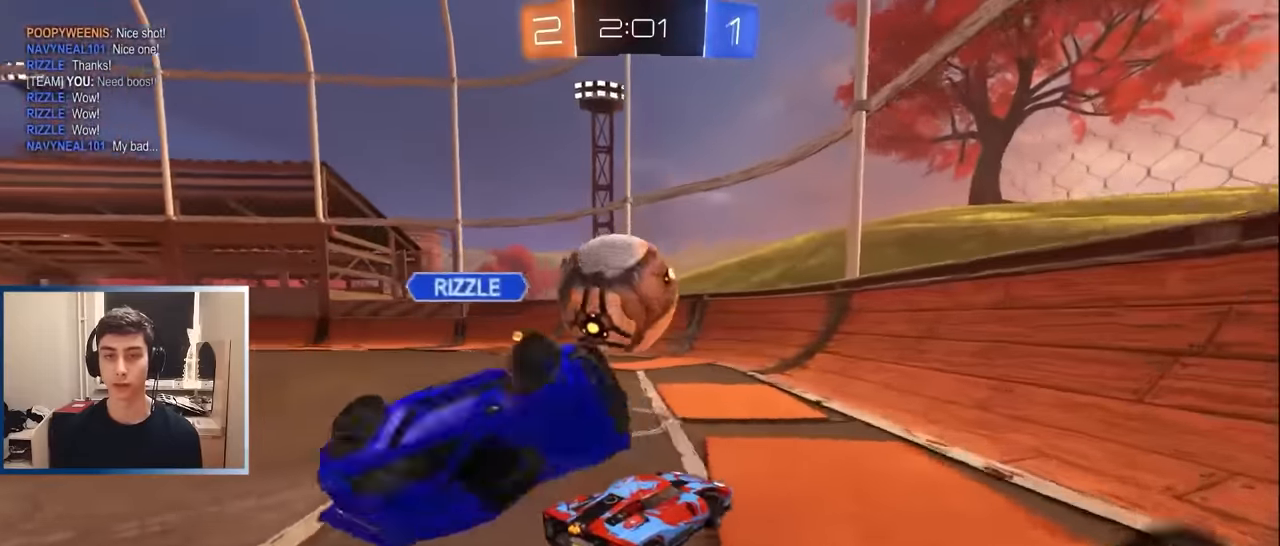
{"buttons": ["L1", "R2"], "left_stick": "center", "events": [[267, "L1", "down"], [267, "TRIANGLE", "down"], [384, "TRIANGLE", "up"], [450, "left_stick", "center"]]}
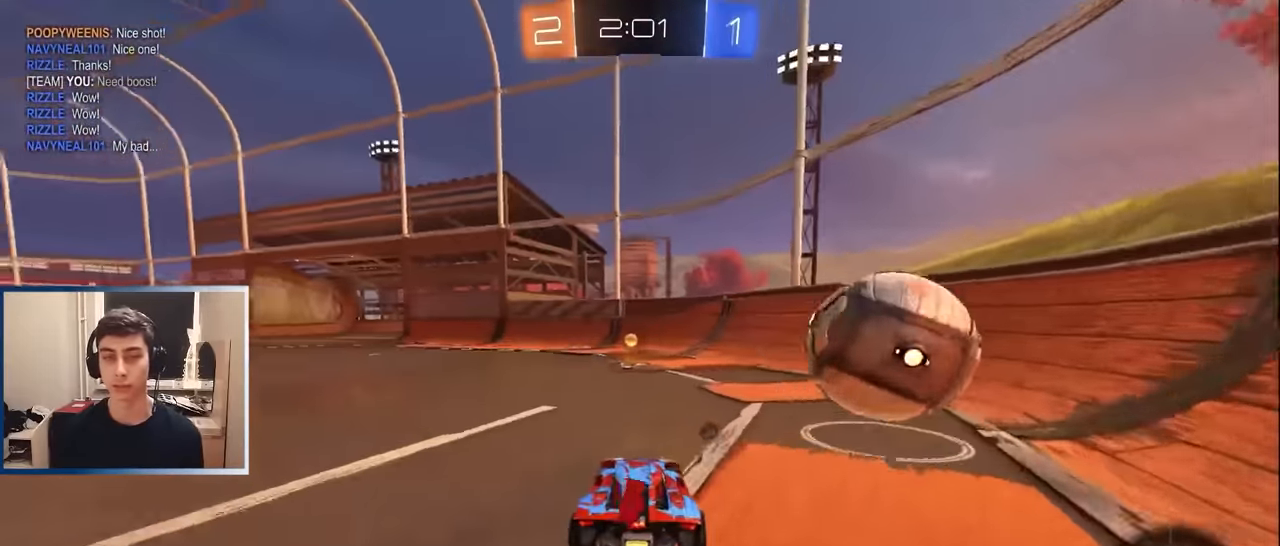
{"buttons": ["R2"], "left_stick": "right", "events": [[34, "TRIANGLE", "down"], [84, "left_stick", "left"], [150, "TRIANGLE", "up"], [167, "L1", "up"], [217, "left_stick", "center"], [350, "R1", "down"], [384, "left_stick", "right"], [500, "R1", "up"]]}
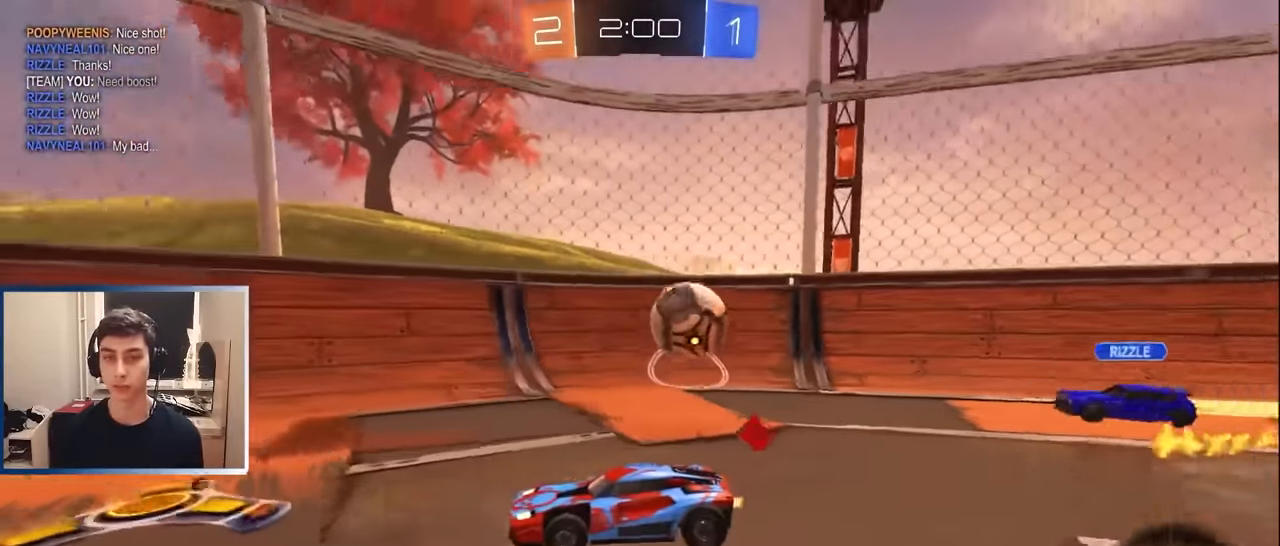
{"buttons": ["R2"], "left_stick": "center", "events": [[150, "L1", "down"], [250, "L1", "up"], [250, "left_stick", "left"], [317, "L1", "down"], [434, "left_stick", "center"], [450, "L1", "up"]]}
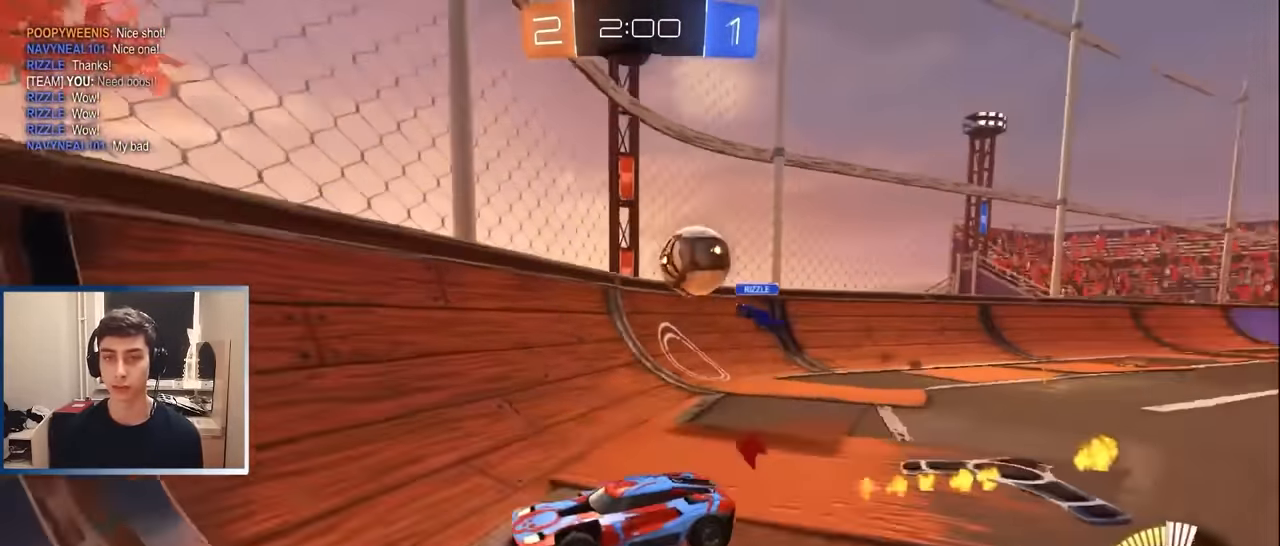
{"buttons": ["R1", "R2"], "left_stick": "left", "events": [[200, "left_stick", "left"], [367, "R1", "down"]]}
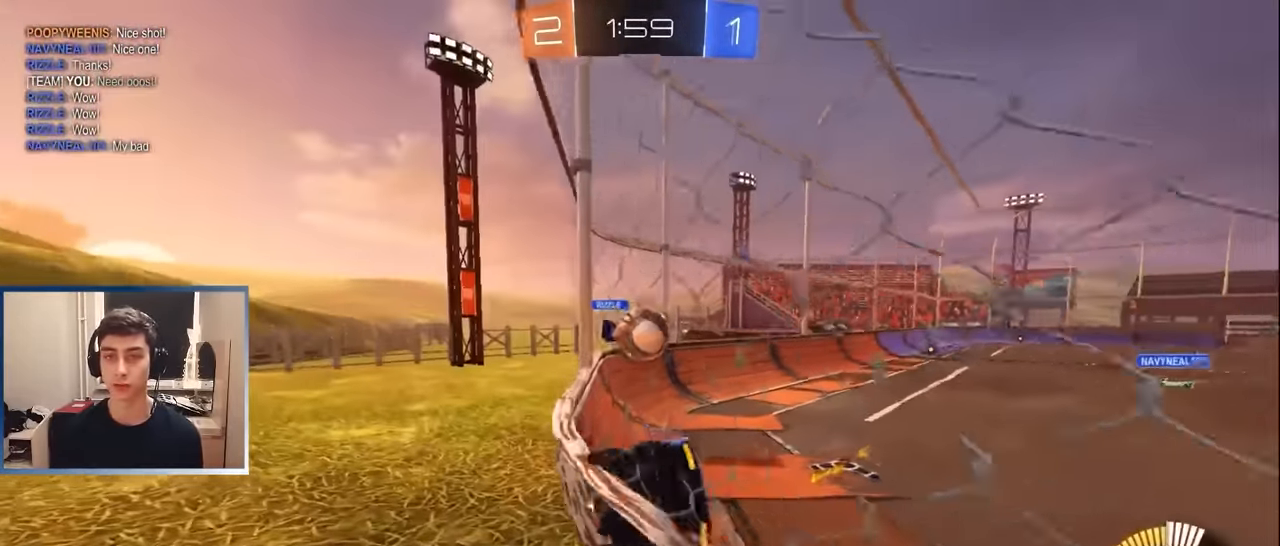
{"buttons": ["R2"], "left_stick": "right", "events": [[84, "R1", "up"], [467, "left_stick", "right"]]}
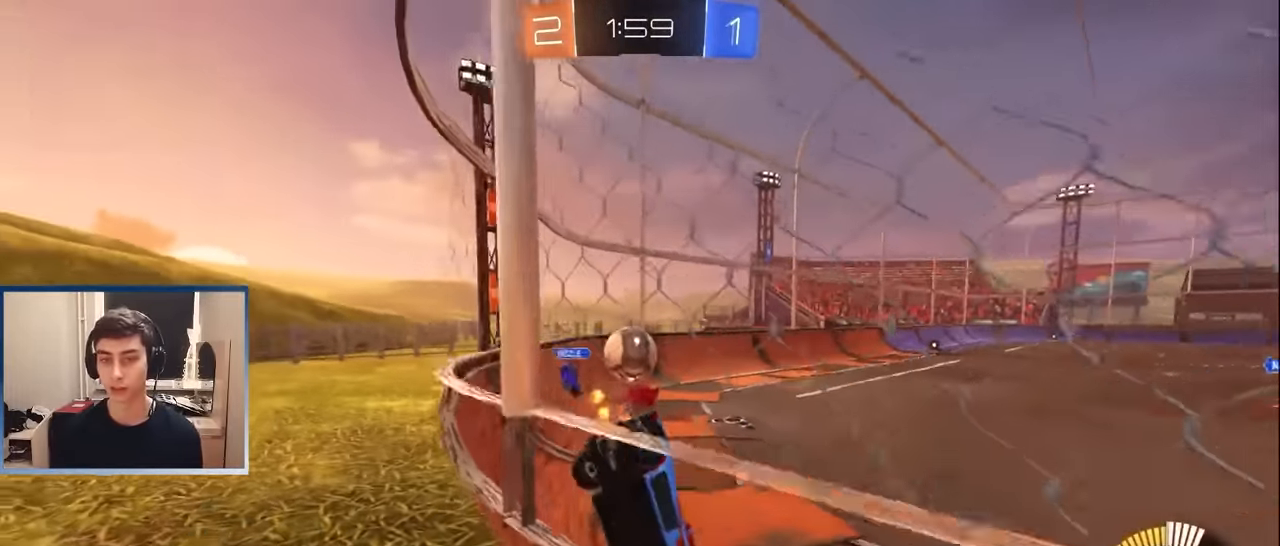
{"buttons": [], "left_stick": "right", "events": [[50, "L2", "down"], [67, "R2", "up"], [150, "L2", "up"], [184, "R2", "down"], [417, "R2", "up"]]}
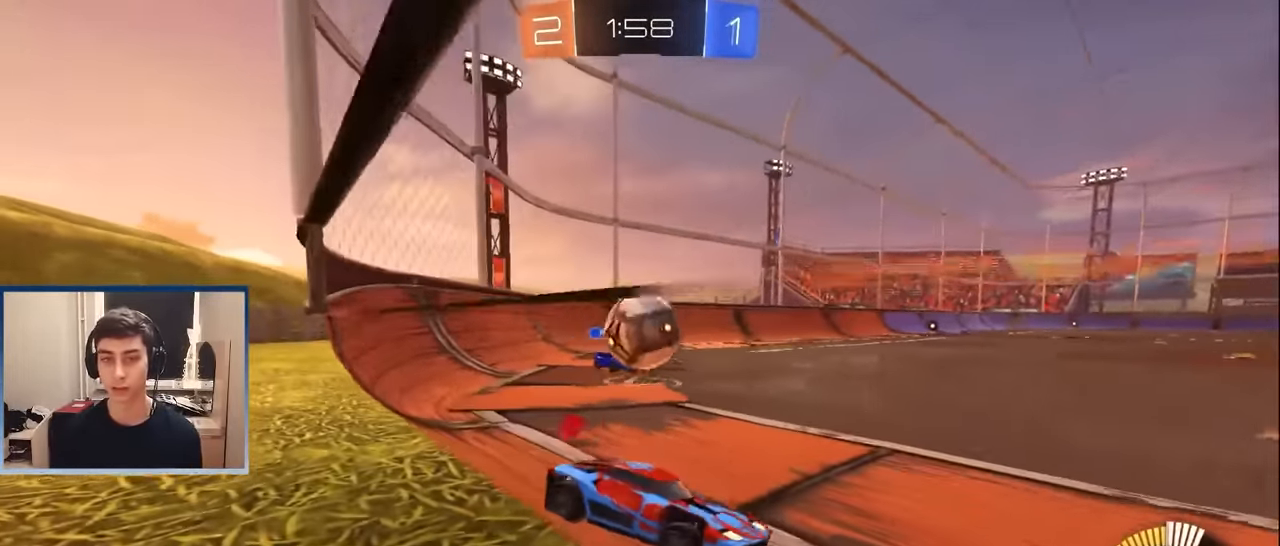
{"buttons": ["R2"], "left_stick": "right", "events": [[17, "left_stick", "center"], [234, "R2", "down"], [384, "left_stick", "right"]]}
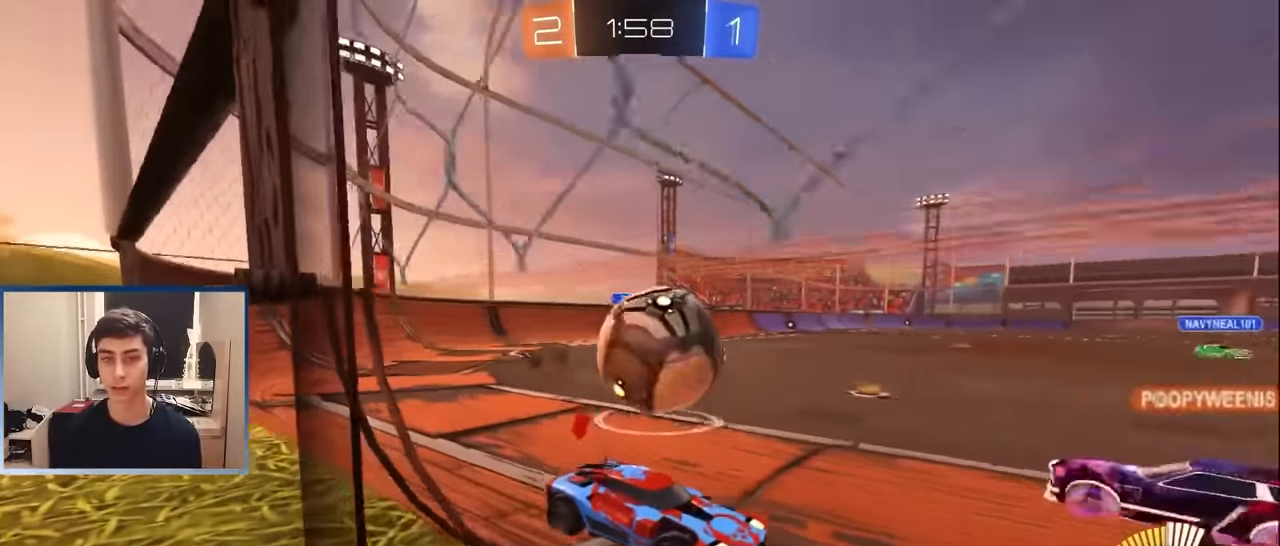
{"buttons": [], "left_stick": "down-left", "events": [[17, "left_stick", "center"], [100, "R2", "up"], [184, "R2", "down"], [400, "left_stick", "down-left"], [417, "R2", "up"]]}
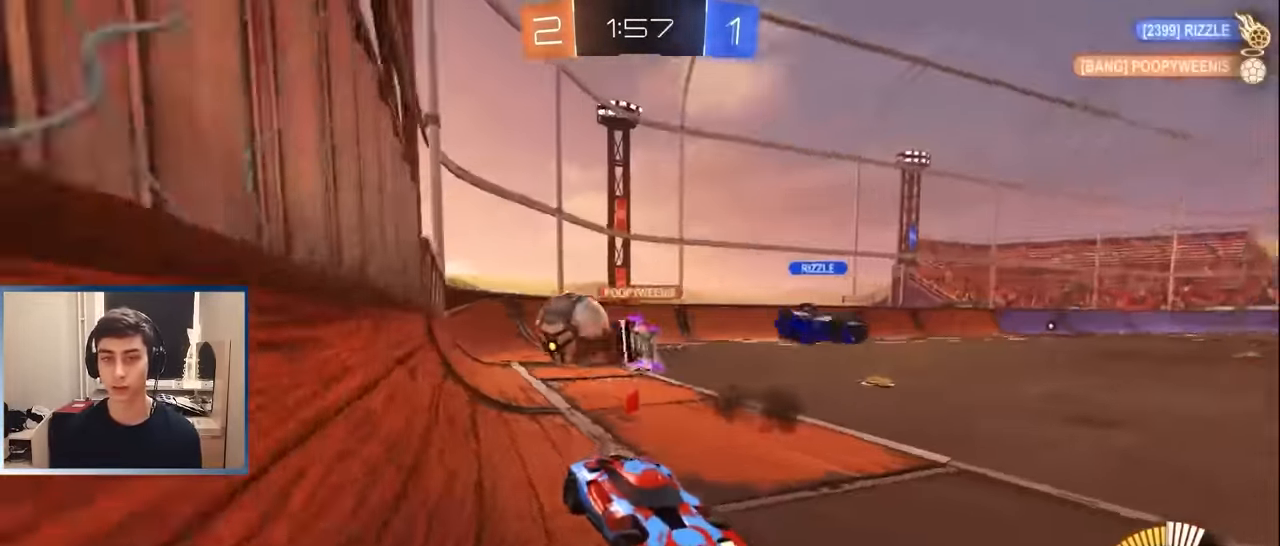
{"buttons": ["L2"], "left_stick": "right", "events": [[134, "L2", "down"], [167, "left_stick", "center"], [234, "left_stick", "right"], [300, "left_stick", "center"], [383, "left_stick", "right"]]}
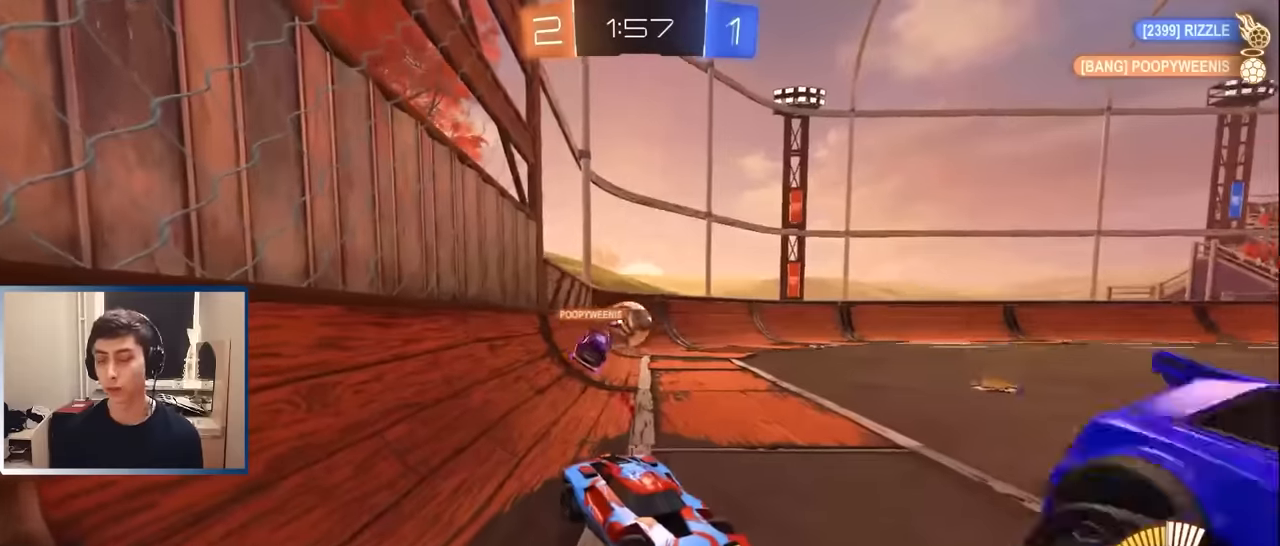
{"buttons": [], "left_stick": "center", "events": [[200, "L2", "up"], [217, "left_stick", "center"]]}
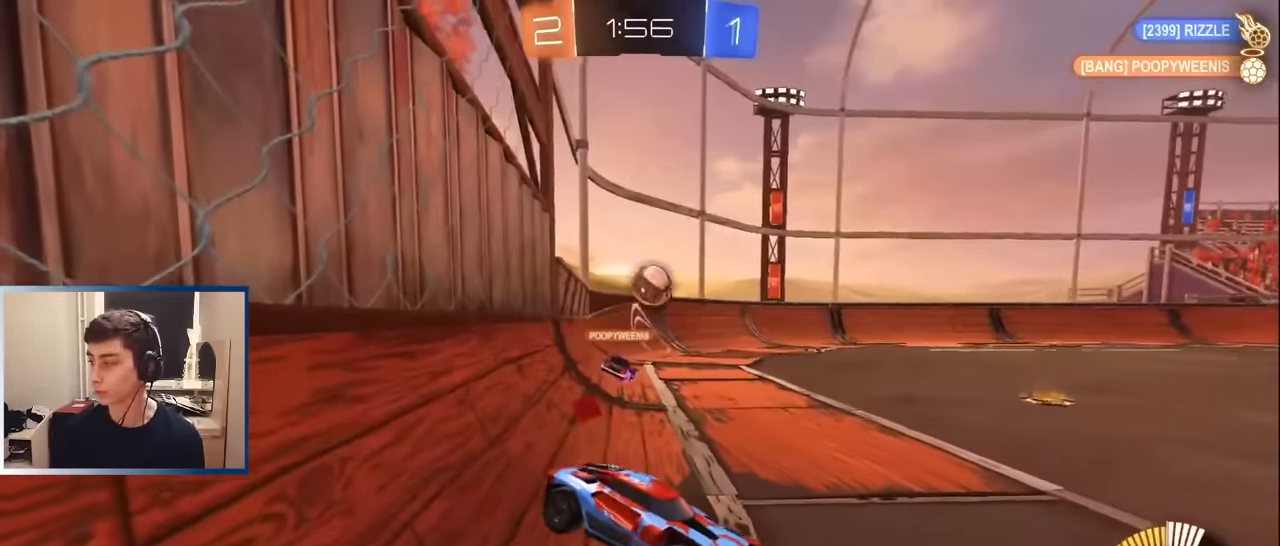
{"buttons": ["L1"], "left_stick": "center", "events": [[167, "L1", "down"], [217, "L1", "up"], [367, "L1", "down"]]}
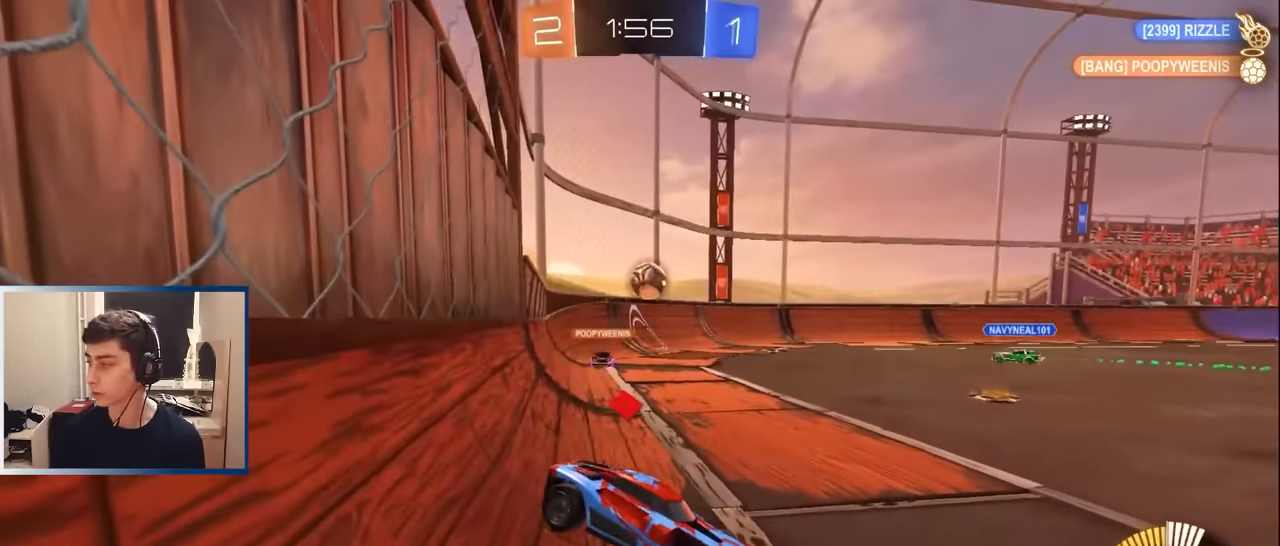
{"buttons": ["L2"], "left_stick": "center", "events": [[417, "L1", "up"], [483, "L2", "down"]]}
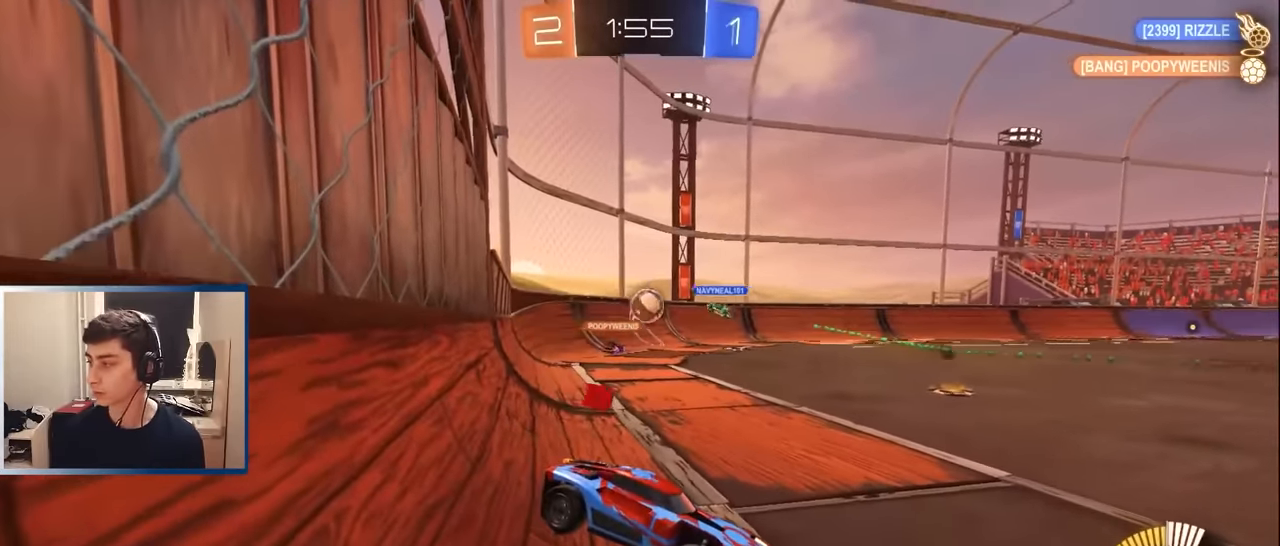
{"buttons": ["L1"], "left_stick": "center", "events": [[33, "left_stick", "right"], [167, "L2", "up"], [167, "left_stick", "center"], [483, "L1", "down"]]}
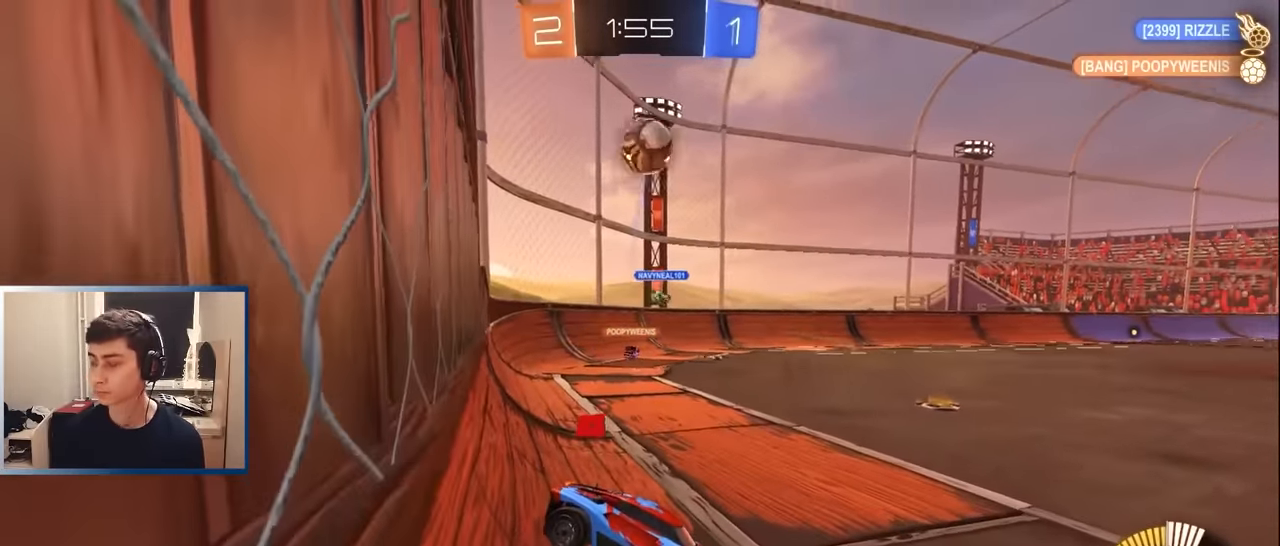
{"buttons": ["L1", "R2"], "left_stick": "right", "events": [[50, "L1", "up"], [167, "L1", "down"], [283, "L1", "up"], [300, "R2", "down"], [333, "left_stick", "right"], [483, "L1", "down"]]}